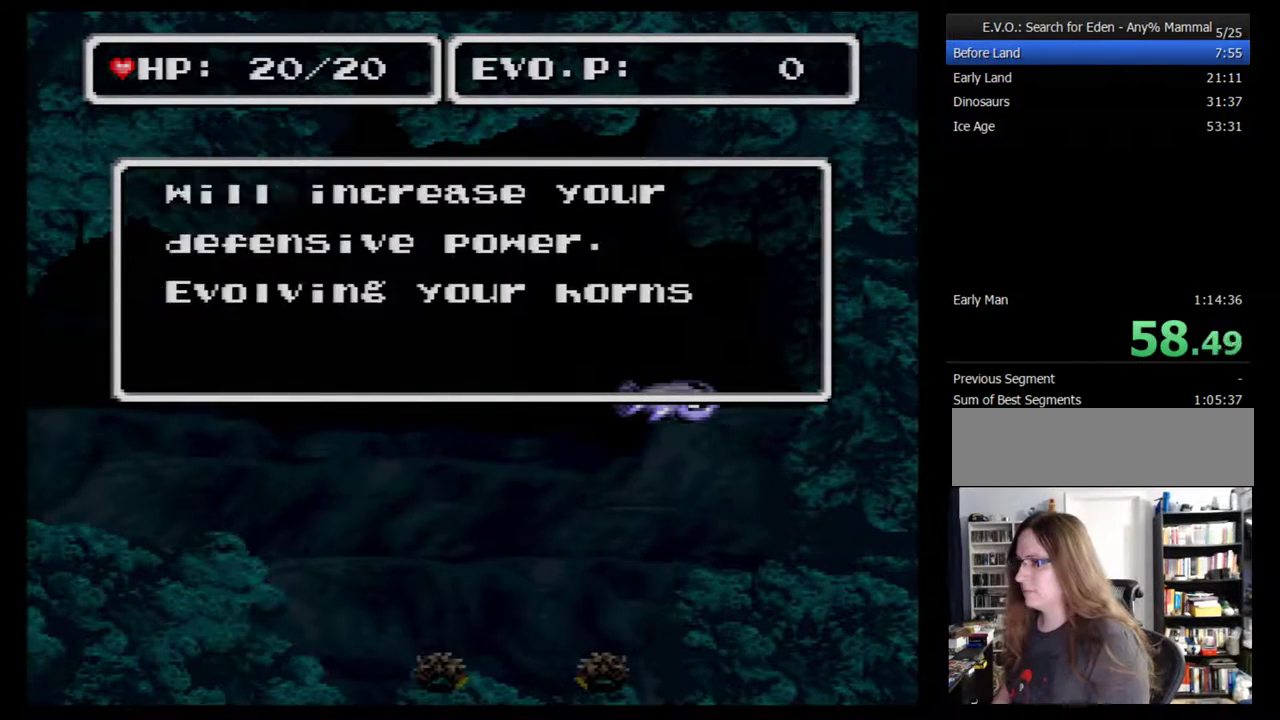
Gameplay with a controller (Nintendo layout); each line is a JSON object with the inputs held at the frame after it. "events" lists button and stick changes between this image and that frame as [ms after this image, input, new state], when the widget could be followed in between. Not read: L3 R3.
{"buttons": [], "events": [[17, "L1", "up"], [50, "B", "down"], [83, "R1", "down"], [150, "B", "up"], [150, "R1", "up"], [233, "B", "down"], [233, "R1", "down"], [300, "B", "up"], [300, "R1", "up"], [400, "B", "down"], [400, "R1", "down"], [450, "R1", "up"], [483, "B", "up"]]}
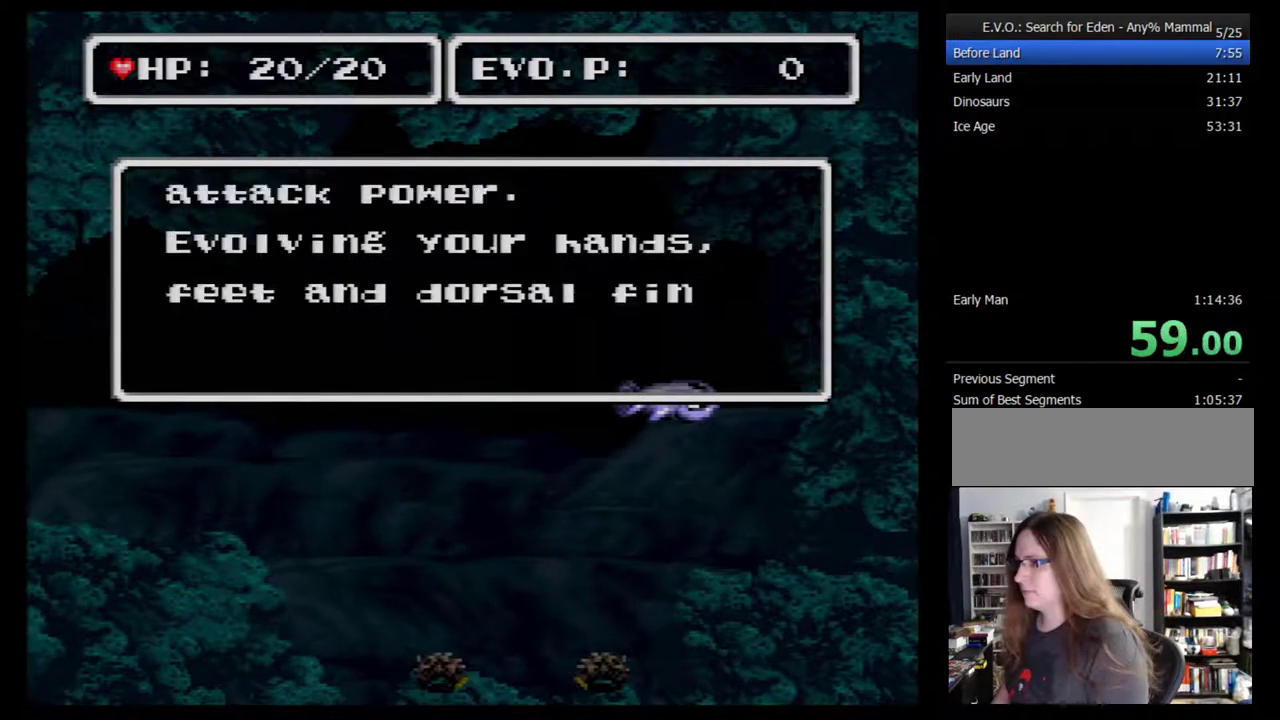
{"buttons": ["B"], "events": [[50, "B", "down"], [133, "B", "up"], [200, "B", "down"], [200, "L1", "down"], [200, "R1", "down"], [267, "B", "up"], [267, "L1", "up"], [267, "R1", "up"], [333, "B", "down"], [350, "R1", "down"], [417, "B", "up"], [417, "R1", "up"], [483, "B", "down"]]}
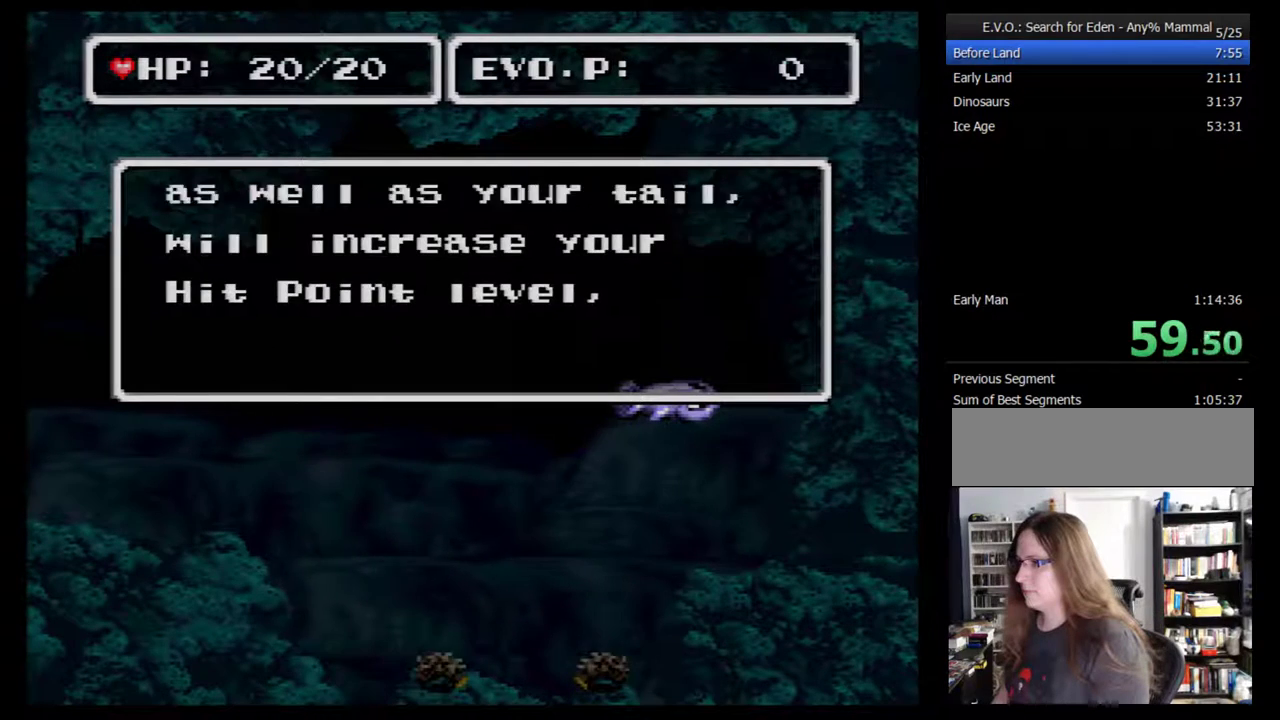
{"buttons": ["B", "R1"], "events": [[17, "L1", "down"], [67, "B", "up"], [67, "L1", "up"], [133, "B", "down"], [233, "B", "up"], [300, "B", "down"], [300, "R1", "down"], [383, "B", "up"], [383, "R1", "up"], [417, "L1", "down"], [450, "B", "down"], [483, "L1", "up"], [483, "R1", "down"]]}
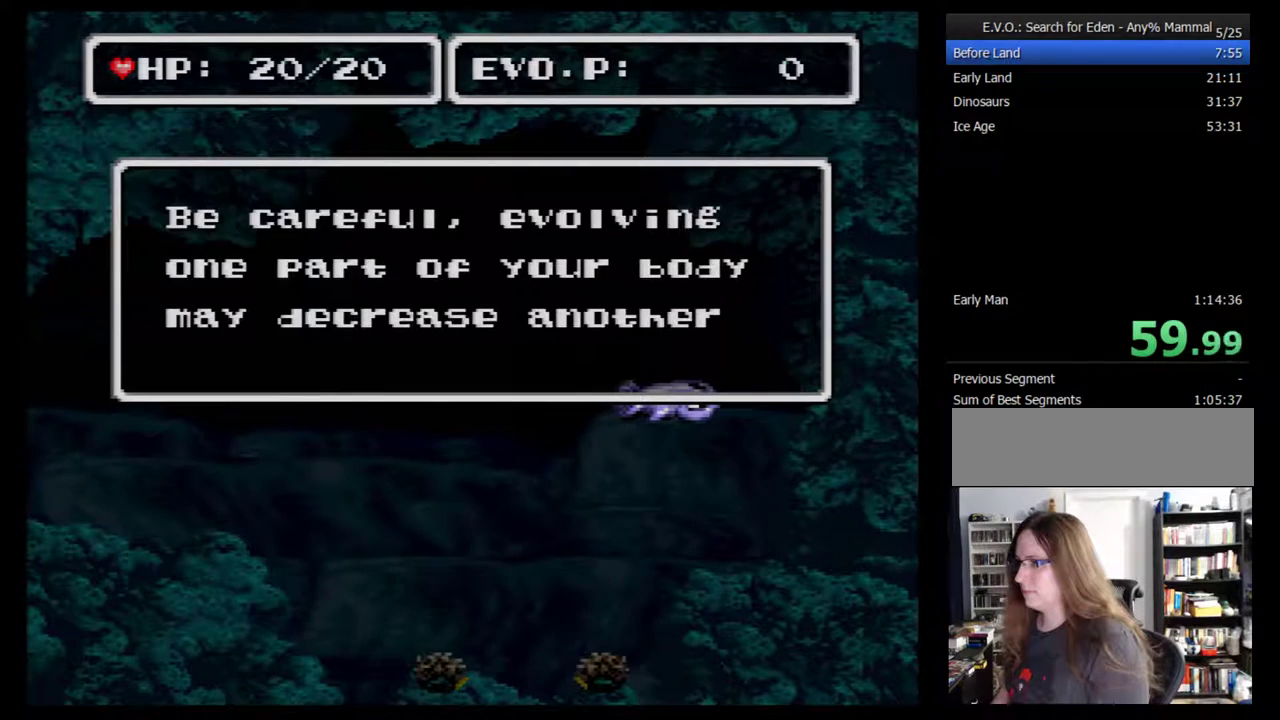
{"buttons": ["L1"], "events": [[17, "B", "up"], [50, "R1", "up"], [83, "B", "down"], [100, "L1", "down"], [167, "L1", "up"], [200, "B", "up"], [267, "B", "down"], [267, "L1", "down"], [267, "R1", "down"], [317, "B", "up"], [317, "L1", "up"], [317, "R1", "up"], [417, "B", "down"], [483, "B", "up"], [483, "L1", "down"]]}
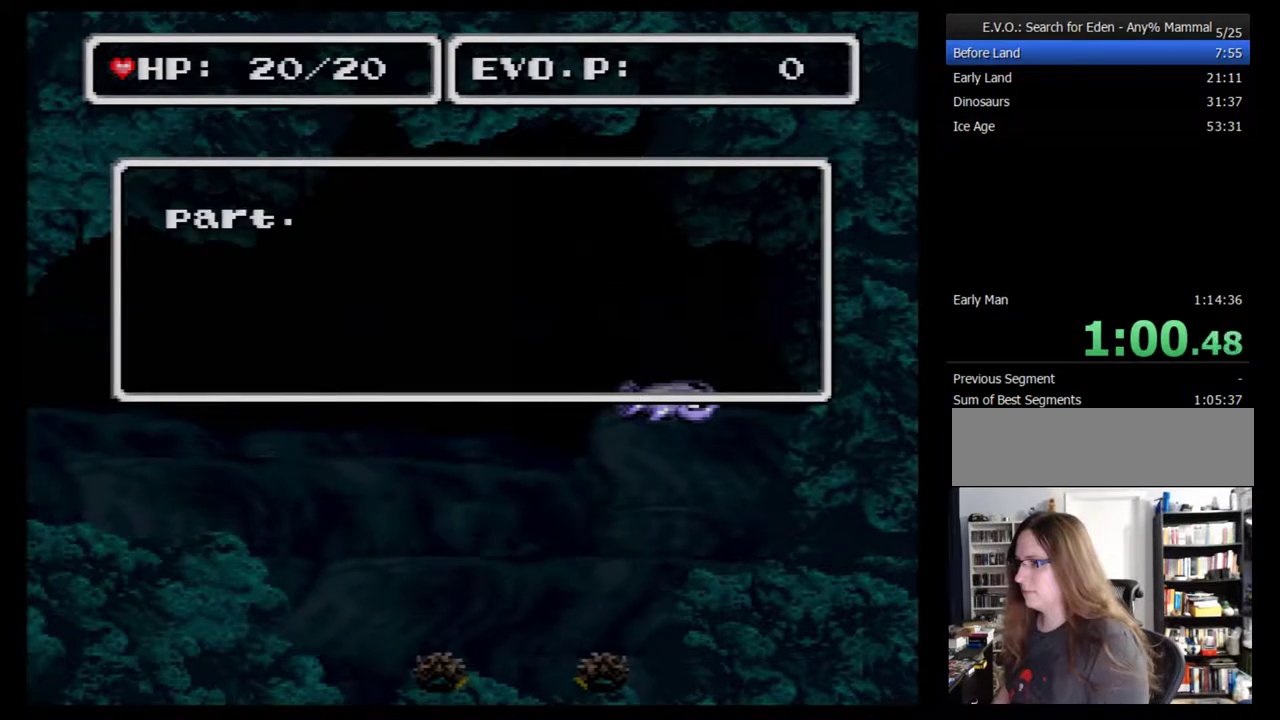
{"buttons": [], "events": [[33, "B", "down"], [67, "L1", "up"], [133, "B", "up"], [167, "L1", "down"], [200, "B", "down"], [233, "L1", "up"], [283, "B", "up"]]}
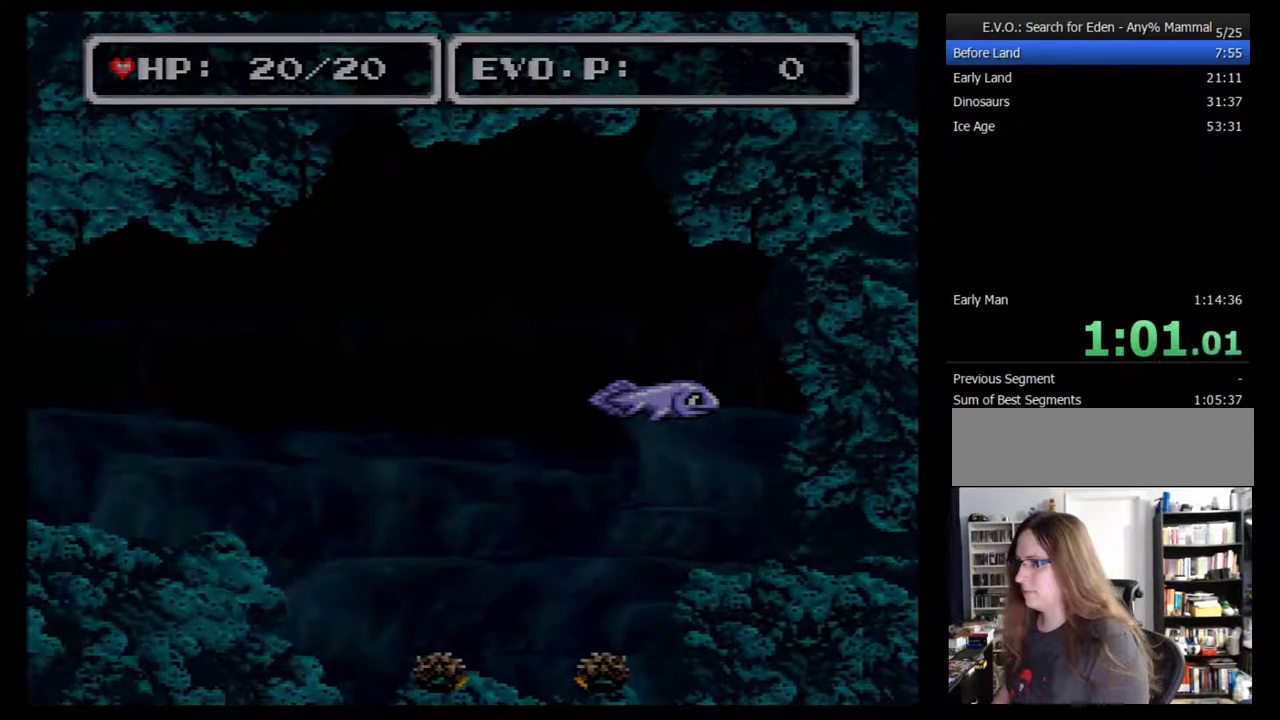
{"buttons": [], "events": []}
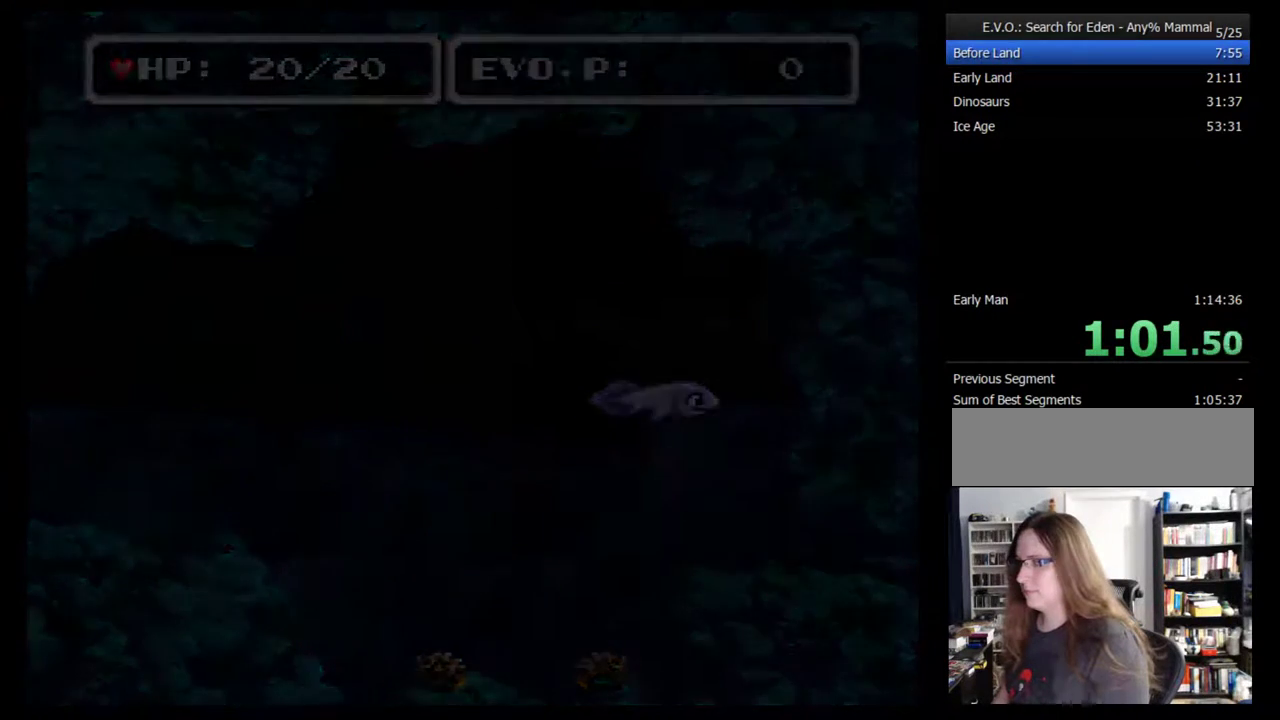
{"buttons": [], "events": [[283, "DPAD_UP", "down"], [350, "DPAD_UP", "up"], [450, "DPAD_UP", "down"], [500, "DPAD_UP", "up"]]}
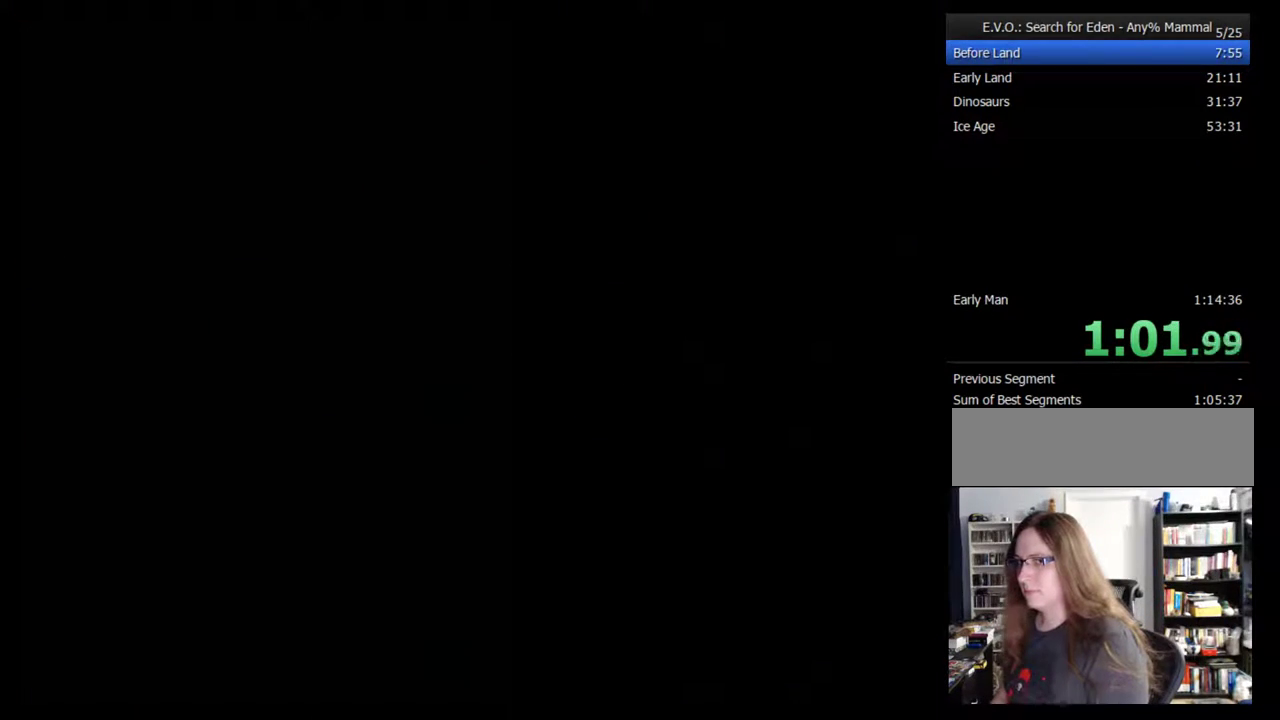
{"buttons": [], "events": [[100, "DPAD_UP", "down"], [167, "DPAD_UP", "up"], [233, "DPAD_UP", "down"], [283, "DPAD_UP", "up"], [417, "DPAD_UP", "down"], [483, "DPAD_UP", "up"]]}
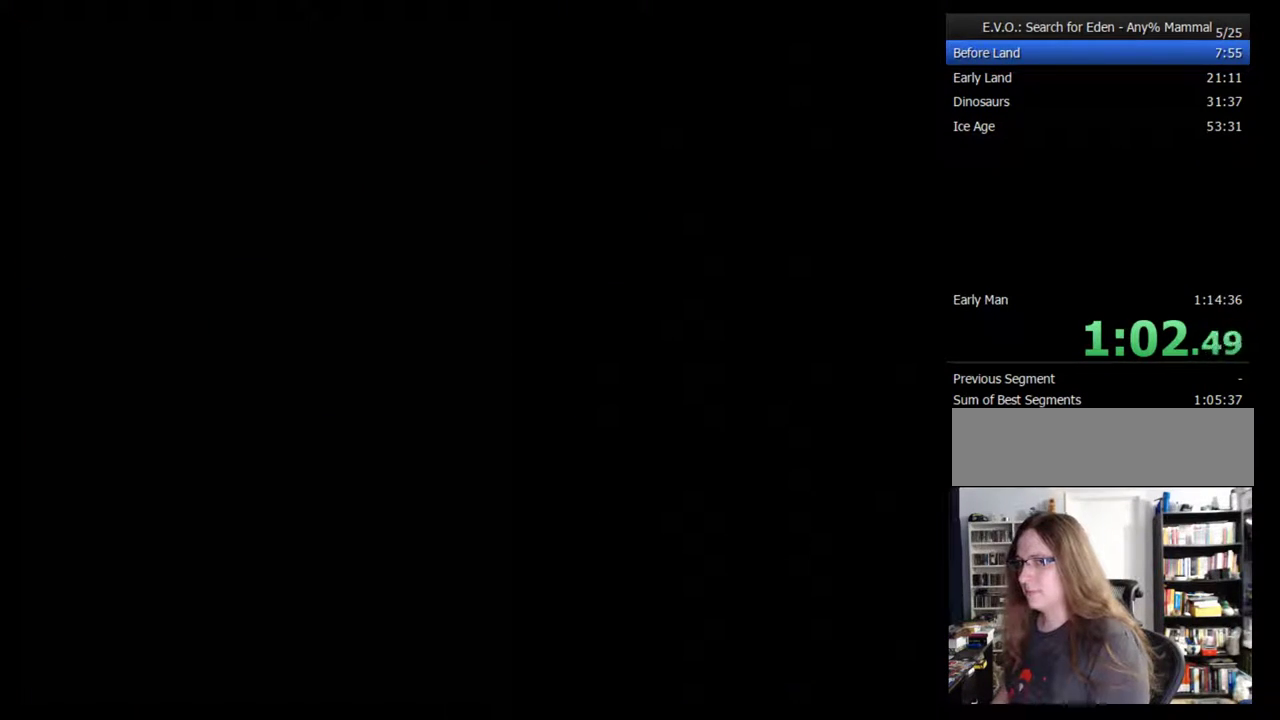
{"buttons": ["DPAD_UP"], "events": [[33, "DPAD_UP", "down"], [133, "DPAD_UP", "up"], [200, "DPAD_UP", "down"], [283, "DPAD_UP", "up"], [350, "DPAD_UP", "down"], [450, "DPAD_UP", "up"], [500, "DPAD_UP", "down"]]}
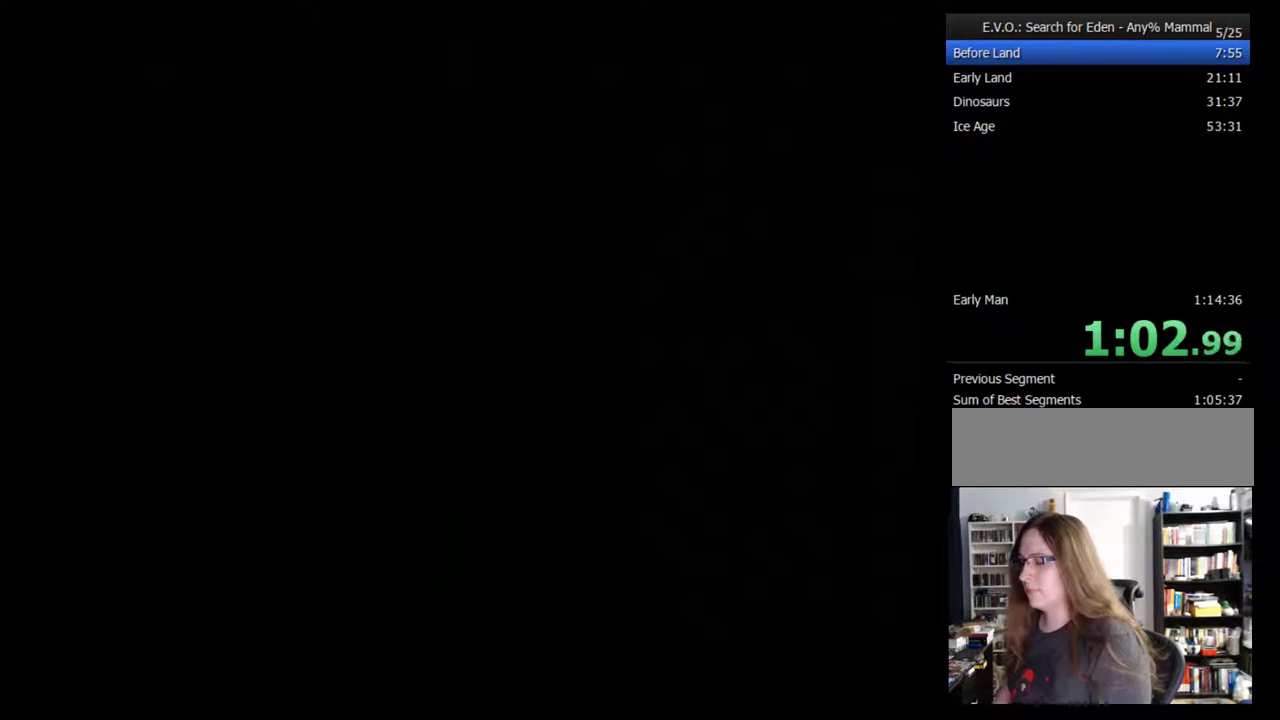
{"buttons": [], "events": [[67, "DPAD_UP", "up"], [167, "DPAD_UP", "down"], [217, "DPAD_UP", "up"], [283, "DPAD_UP", "down"], [383, "DPAD_UP", "up"]]}
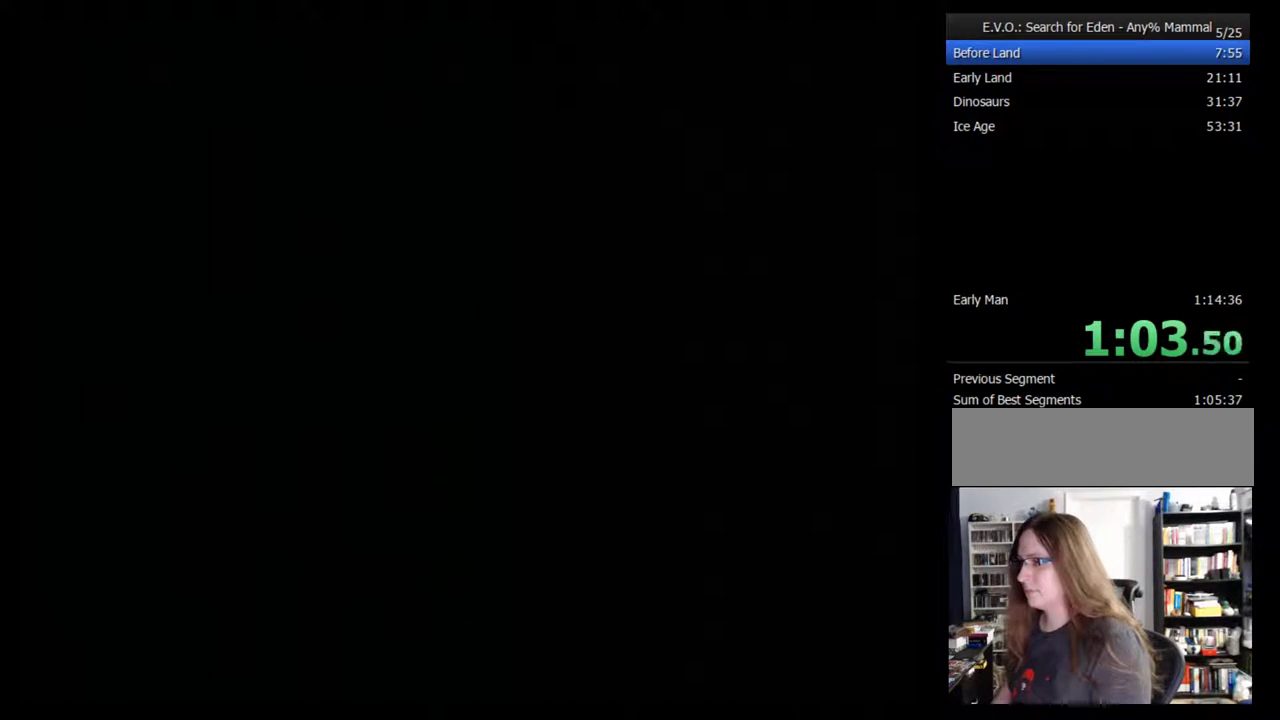
{"buttons": [], "events": [[100, "DPAD_UP", "down"], [167, "DPAD_UP", "up"], [217, "DPAD_UP", "down"], [317, "DPAD_UP", "up"], [400, "DPAD_UP", "down"], [500, "DPAD_UP", "up"]]}
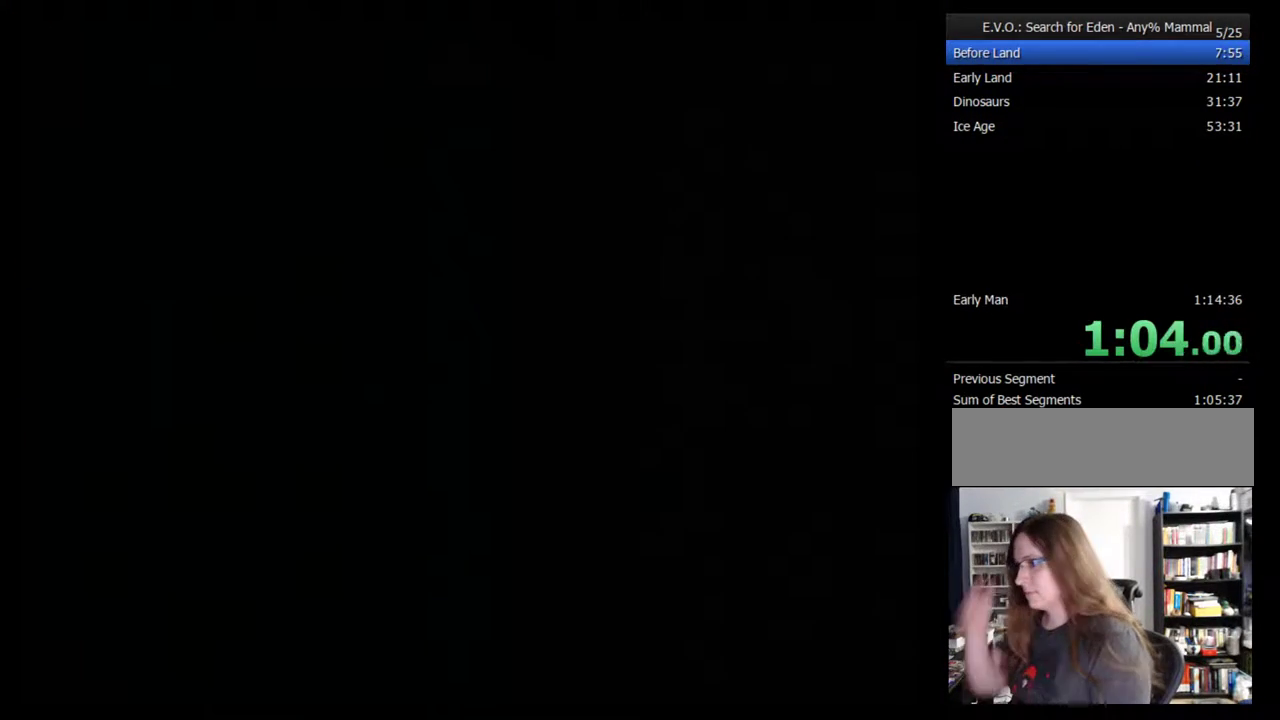
{"buttons": ["DPAD_UP"], "events": [[67, "DPAD_UP", "down"], [133, "DPAD_UP", "up"], [433, "DPAD_UP", "down"]]}
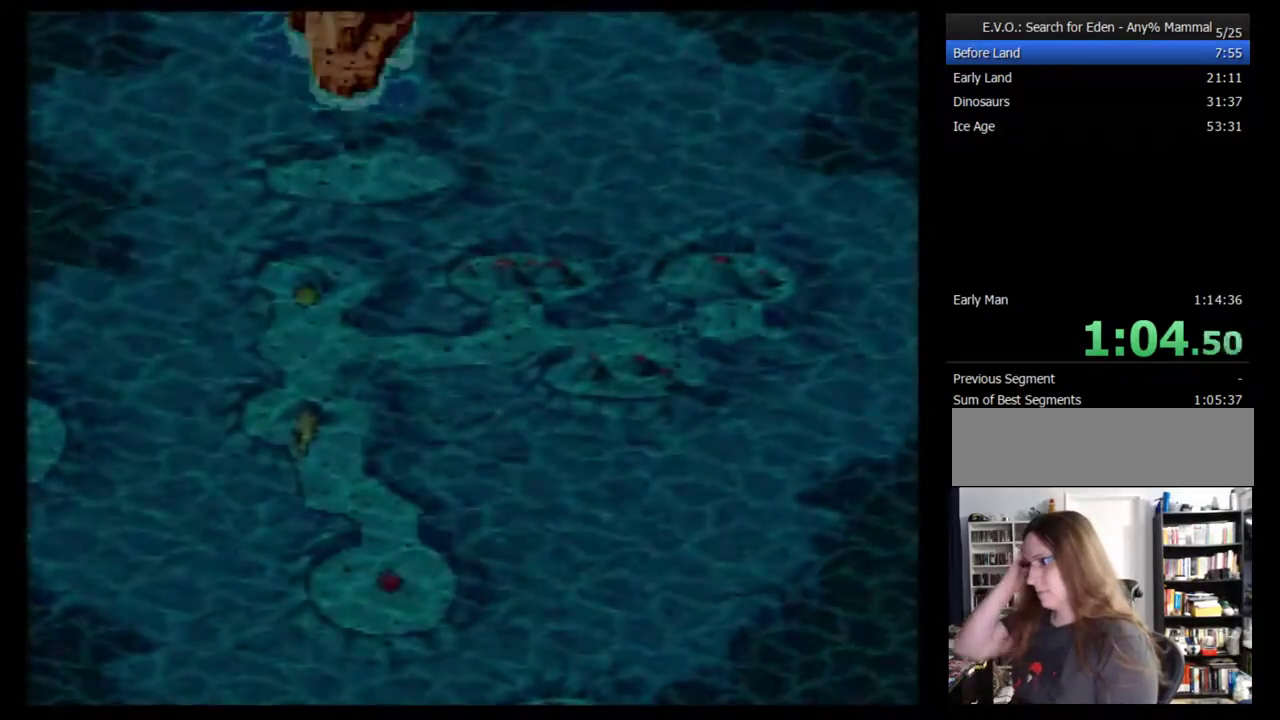
{"buttons": [], "events": [[67, "DPAD_UP", "up"], [117, "DPAD_UP", "down"], [183, "DPAD_UP", "up"], [283, "DPAD_UP", "down"], [333, "DPAD_UP", "up"]]}
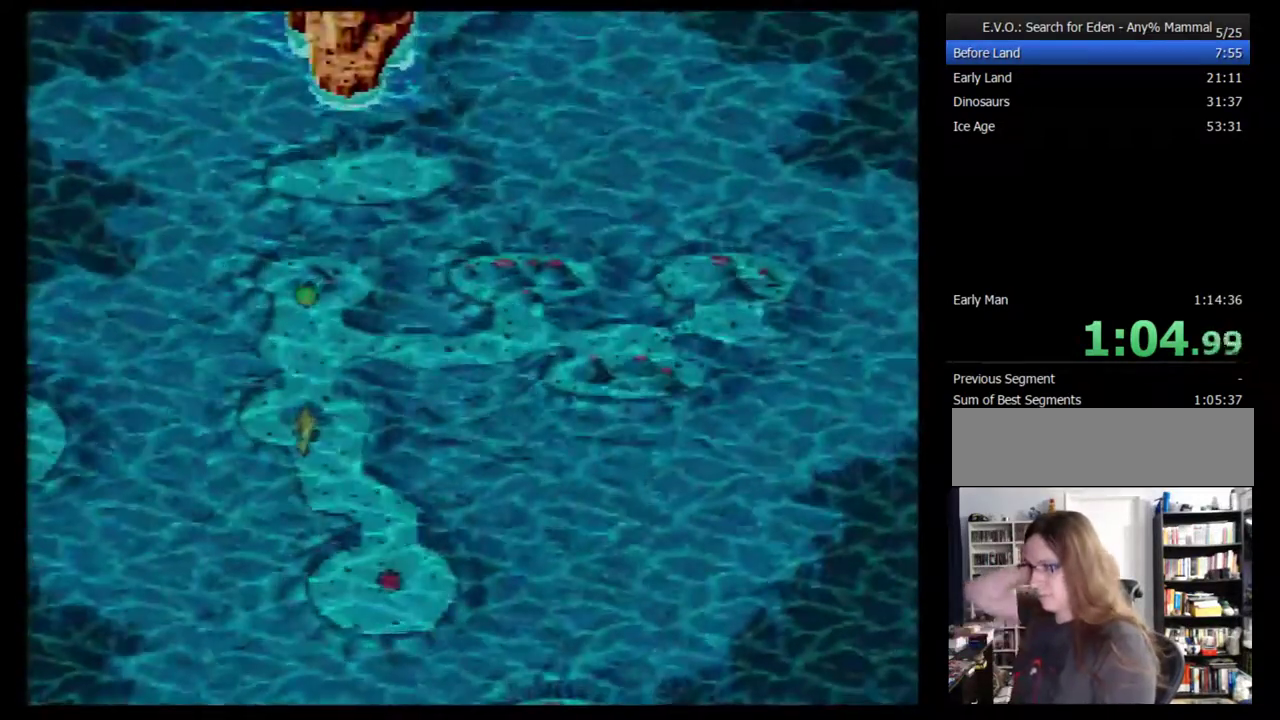
{"buttons": [], "events": [[117, "DPAD_UP", "down"], [217, "DPAD_UP", "up"], [283, "DPAD_UP", "down"], [333, "DPAD_UP", "up"], [400, "DPAD_UP", "down"], [467, "DPAD_UP", "up"]]}
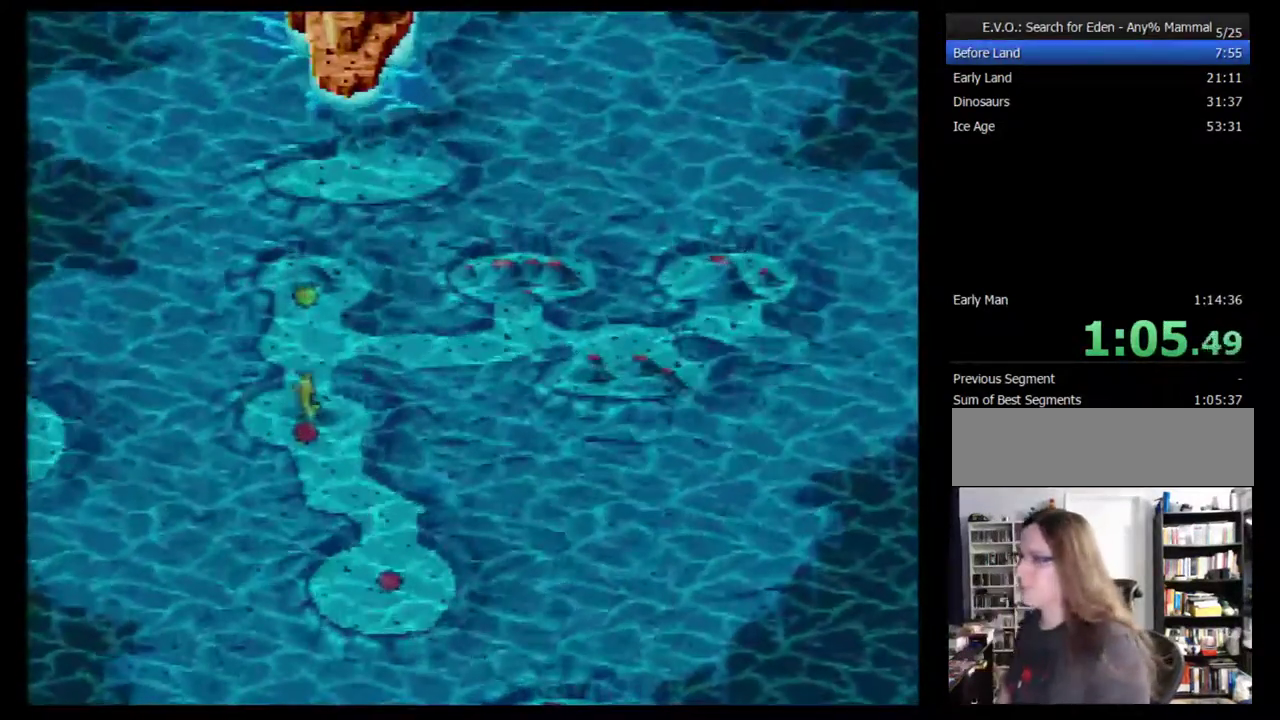
{"buttons": ["B"], "events": [[67, "DPAD_UP", "down"], [283, "DPAD_UP", "up"], [433, "B", "down"]]}
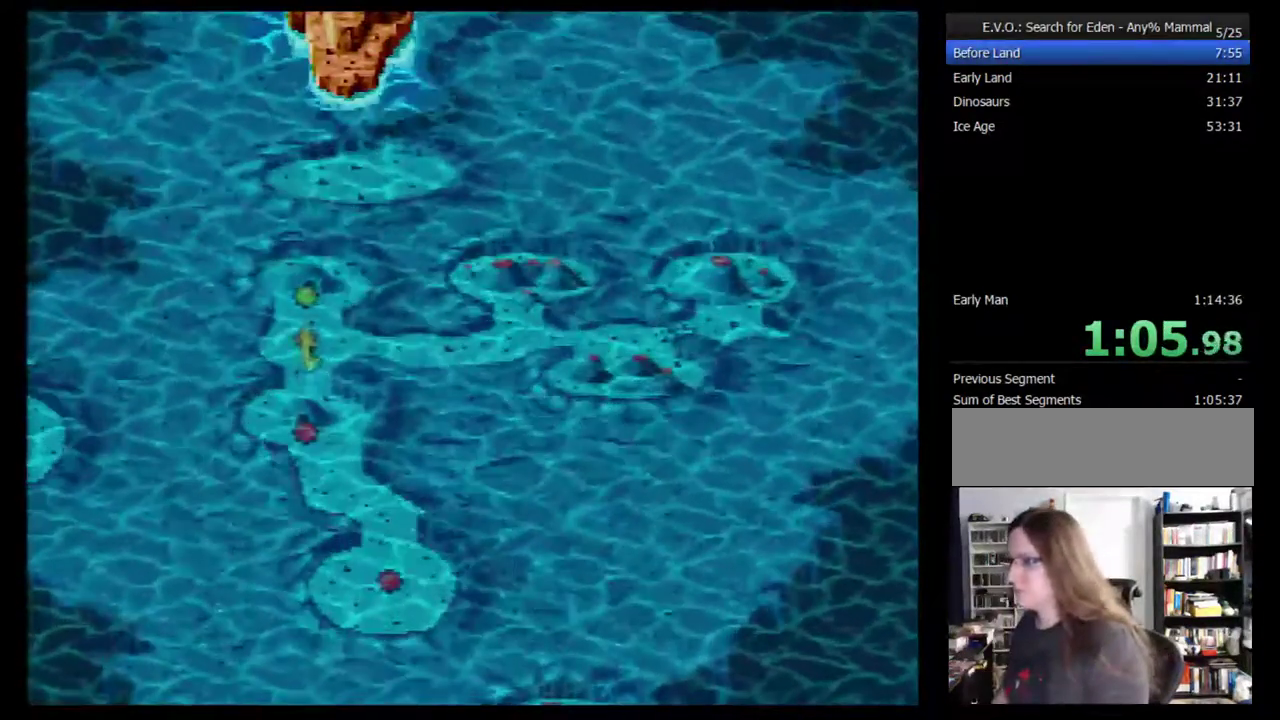
{"buttons": ["B"], "events": [[150, "B", "up"], [217, "B", "down"], [267, "B", "up"], [333, "B", "down"], [400, "B", "up"], [467, "B", "down"]]}
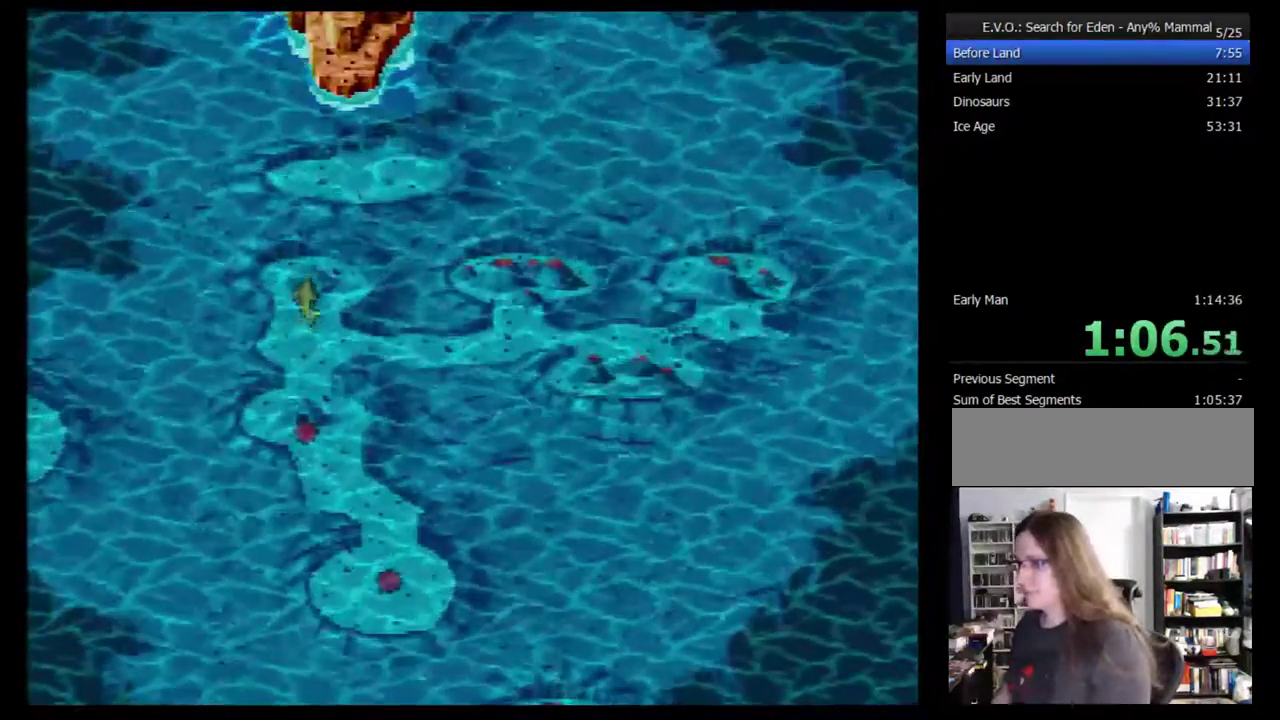
{"buttons": ["B"], "events": [[183, "B", "up"], [233, "B", "down"], [300, "B", "up"], [367, "B", "down"], [433, "B", "up"], [483, "B", "down"]]}
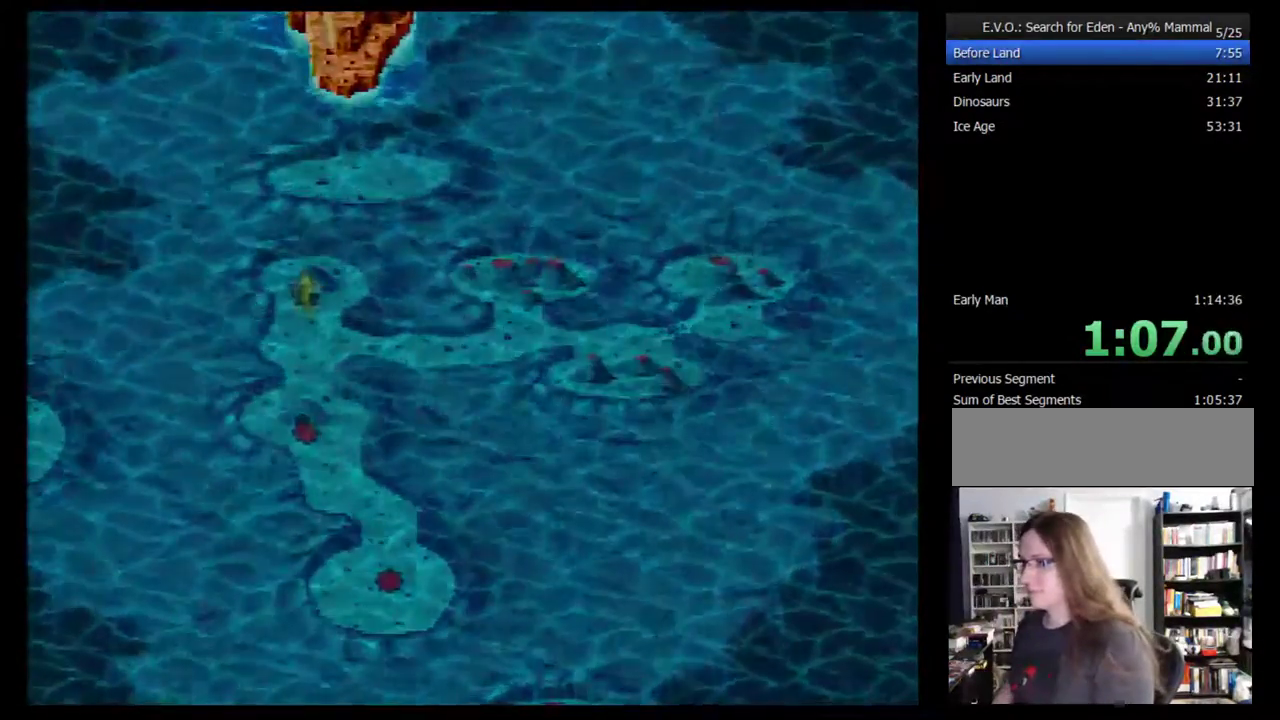
{"buttons": [], "events": [[83, "B", "up"]]}
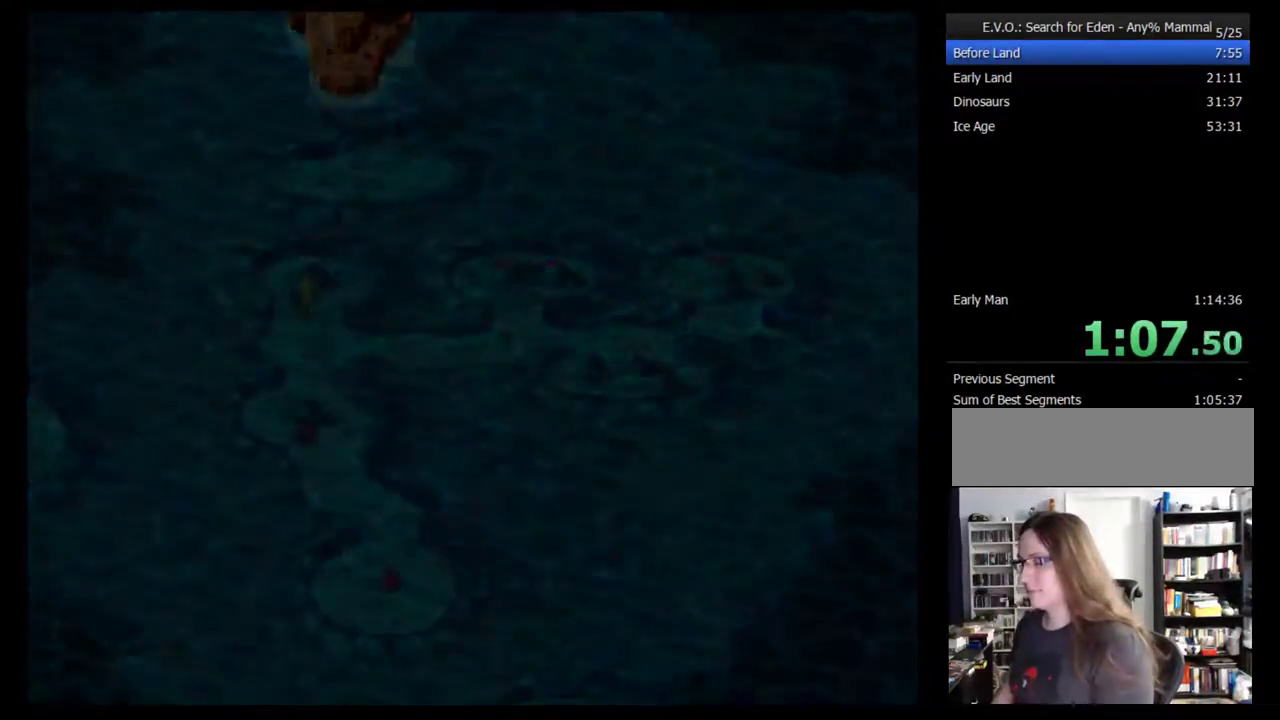
{"buttons": [], "events": [[250, "DPAD_RIGHT", "down"], [317, "DPAD_RIGHT", "up"], [383, "DPAD_RIGHT", "down"], [467, "DPAD_RIGHT", "up"]]}
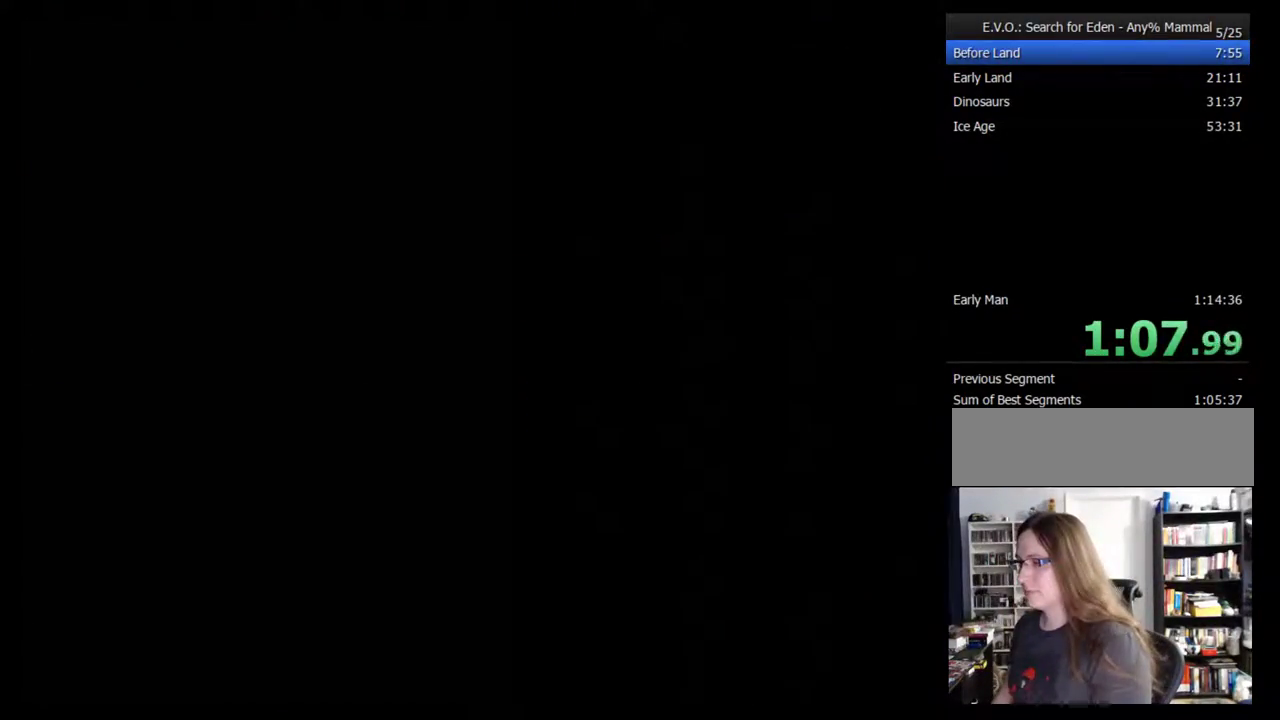
{"buttons": [], "events": [[183, "DPAD_RIGHT", "down"], [283, "DPAD_RIGHT", "up"], [367, "DPAD_RIGHT", "down"], [433, "DPAD_RIGHT", "up"]]}
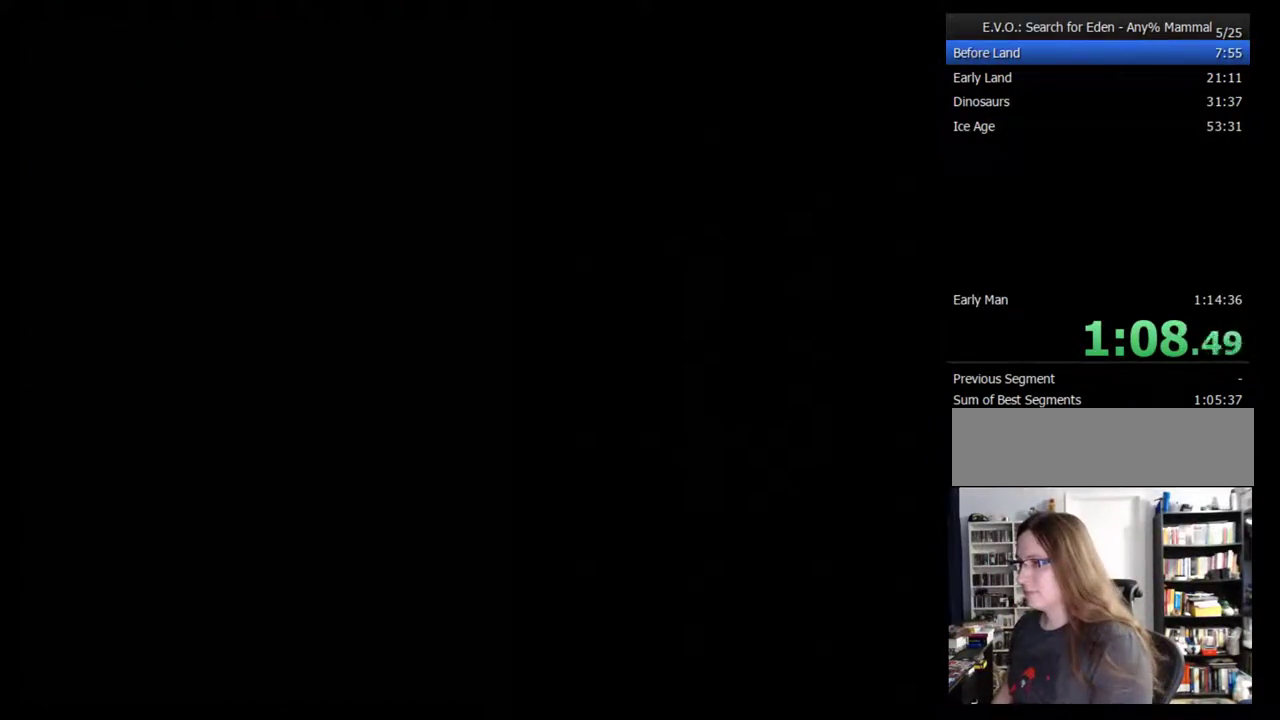
{"buttons": ["DPAD_RIGHT"], "events": [[17, "DPAD_RIGHT", "down"], [83, "DPAD_RIGHT", "up"], [183, "DPAD_RIGHT", "down"], [233, "DPAD_RIGHT", "up"], [333, "DPAD_RIGHT", "down"], [417, "DPAD_RIGHT", "up"], [483, "DPAD_RIGHT", "down"]]}
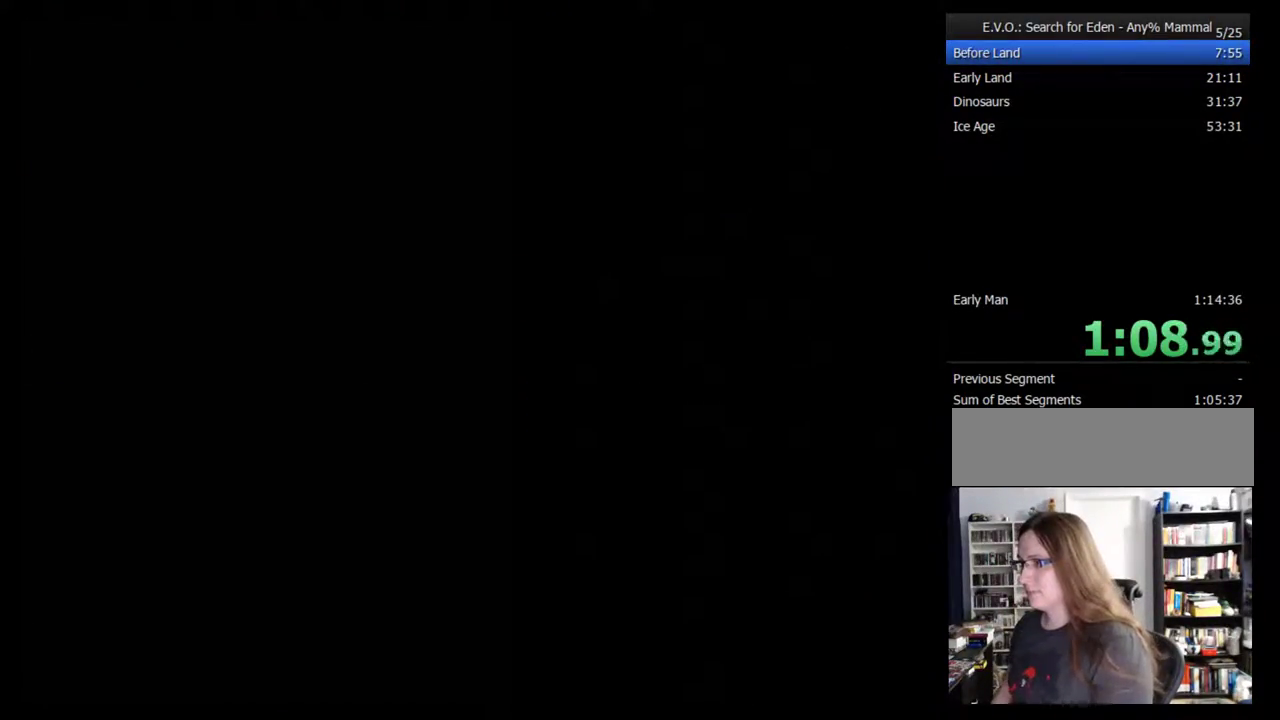
{"buttons": [], "events": [[50, "DPAD_RIGHT", "up"], [133, "DPAD_RIGHT", "down"], [200, "DPAD_RIGHT", "up"], [267, "DPAD_RIGHT", "down"], [350, "DPAD_RIGHT", "up"]]}
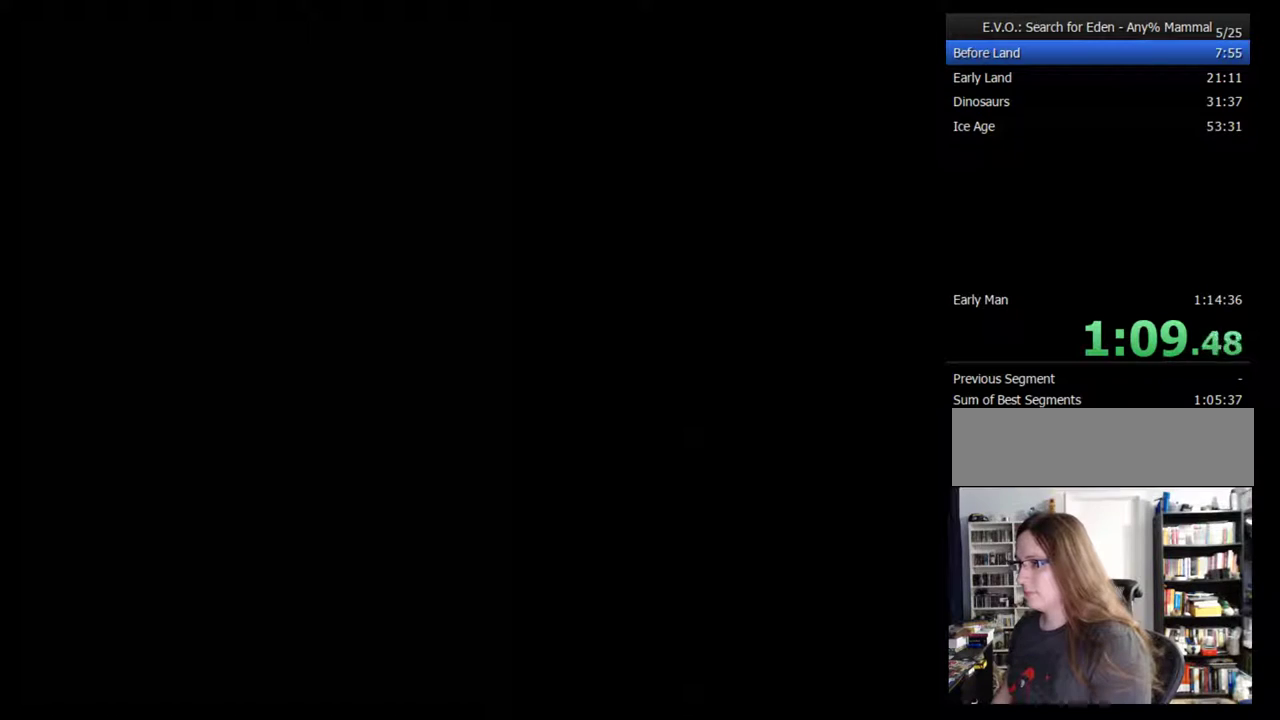
{"buttons": [], "events": [[233, "DPAD_RIGHT", "down"], [300, "DPAD_RIGHT", "up"], [417, "DPAD_RIGHT", "down"], [483, "DPAD_RIGHT", "up"]]}
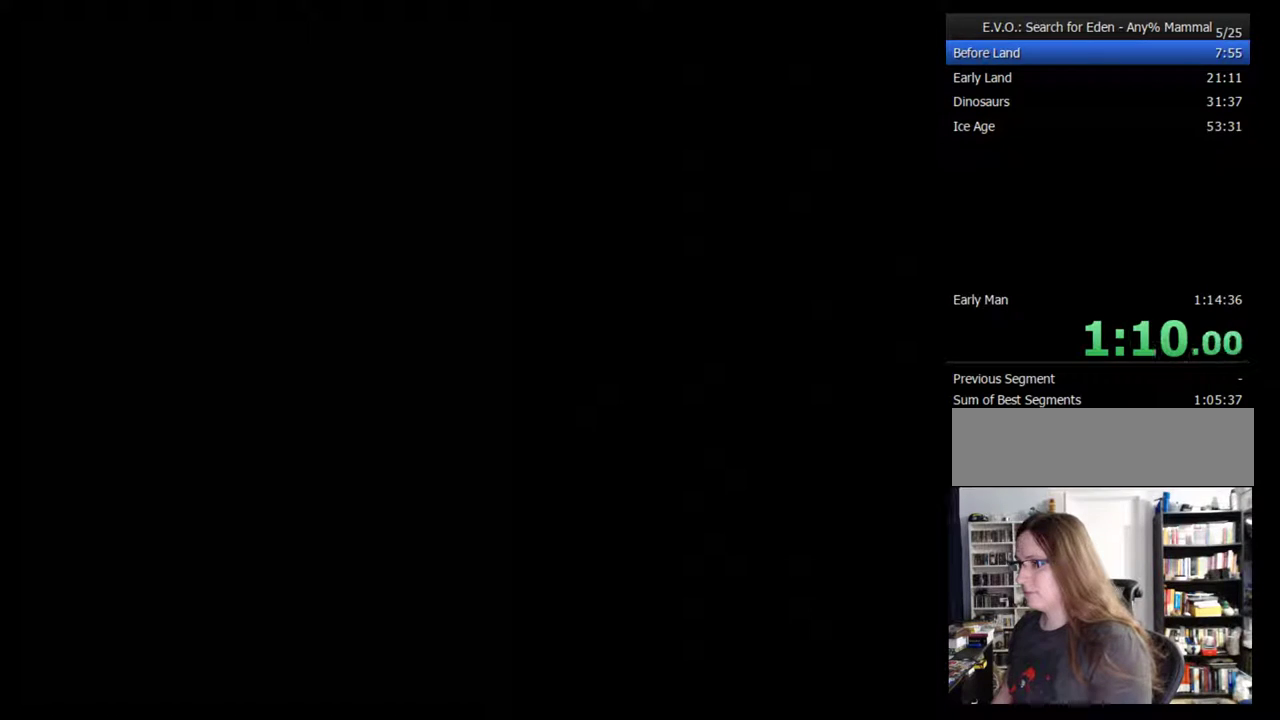
{"buttons": [], "events": [[50, "DPAD_RIGHT", "down"], [133, "DPAD_RIGHT", "up"], [200, "DPAD_RIGHT", "down"], [267, "DPAD_RIGHT", "up"], [350, "DPAD_RIGHT", "down"], [417, "DPAD_RIGHT", "up"]]}
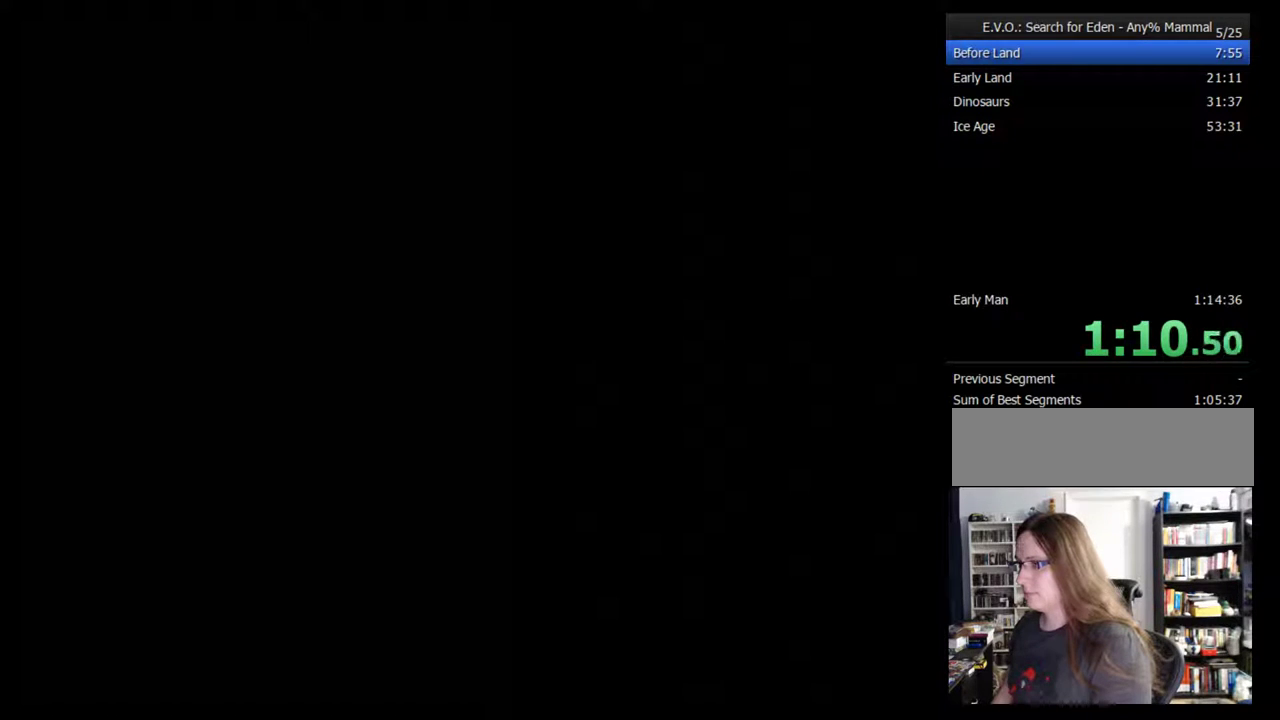
{"buttons": ["DPAD_RIGHT"], "events": [[17, "DPAD_RIGHT", "down"], [67, "DPAD_RIGHT", "up"], [300, "DPAD_RIGHT", "down"], [350, "DPAD_RIGHT", "up"], [450, "DPAD_RIGHT", "down"]]}
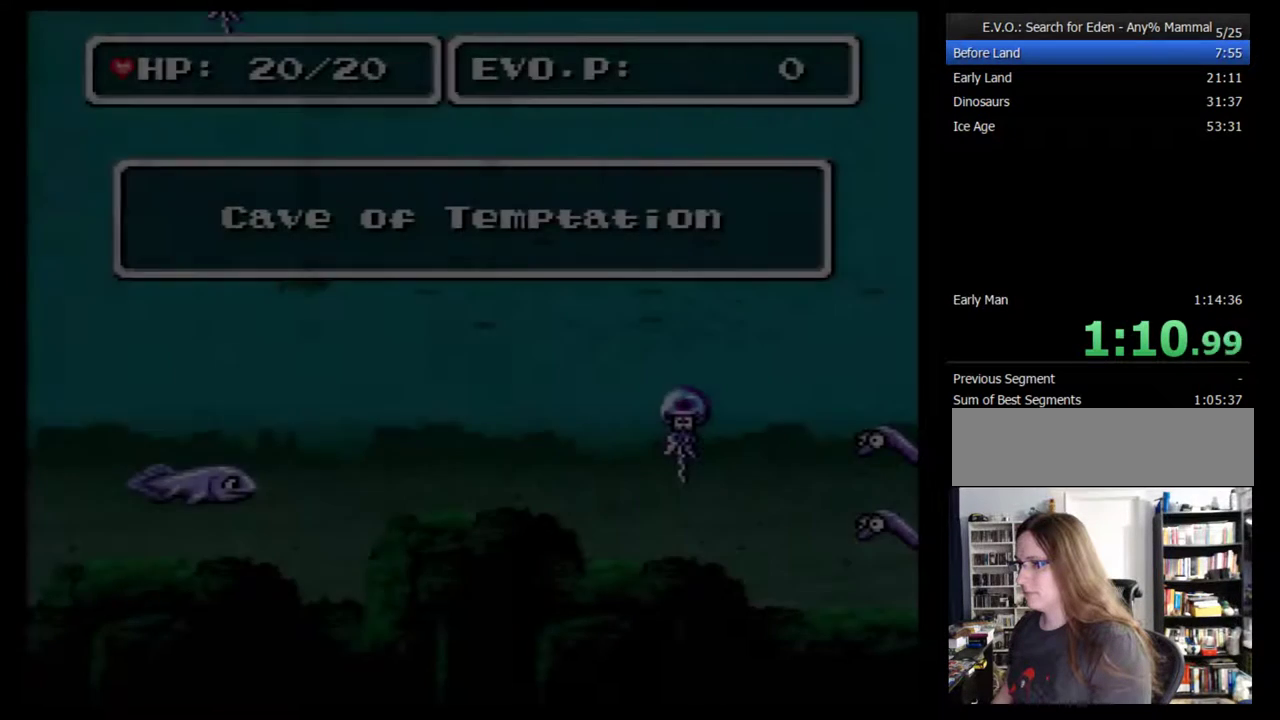
{"buttons": [], "events": [[17, "DPAD_RIGHT", "up"], [67, "DPAD_RIGHT", "down"], [133, "DPAD_RIGHT", "up"], [233, "DPAD_RIGHT", "down"], [300, "DPAD_RIGHT", "up"], [383, "DPAD_RIGHT", "down"], [483, "DPAD_RIGHT", "up"]]}
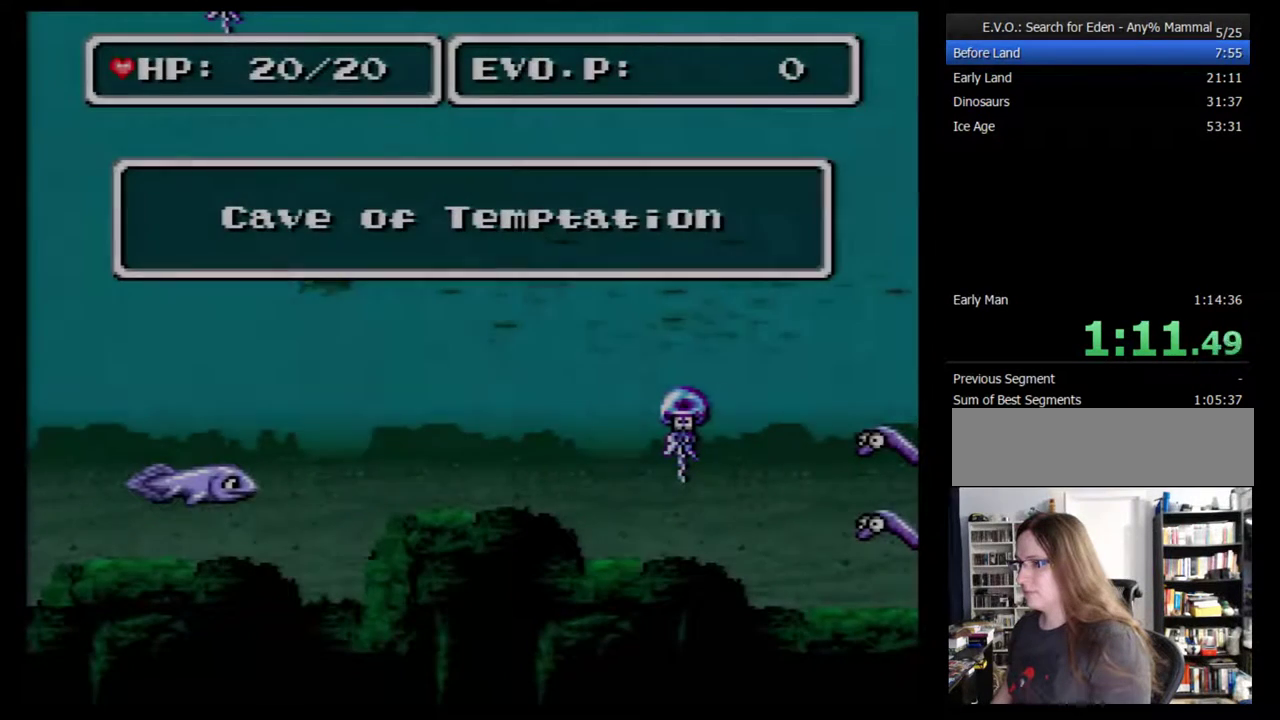
{"buttons": ["DPAD_RIGHT"], "events": [[50, "DPAD_RIGHT", "down"], [100, "DPAD_RIGHT", "up"], [200, "DPAD_RIGHT", "down"], [267, "DPAD_RIGHT", "up"], [317, "DPAD_RIGHT", "down"], [417, "DPAD_RIGHT", "up"], [483, "DPAD_RIGHT", "down"]]}
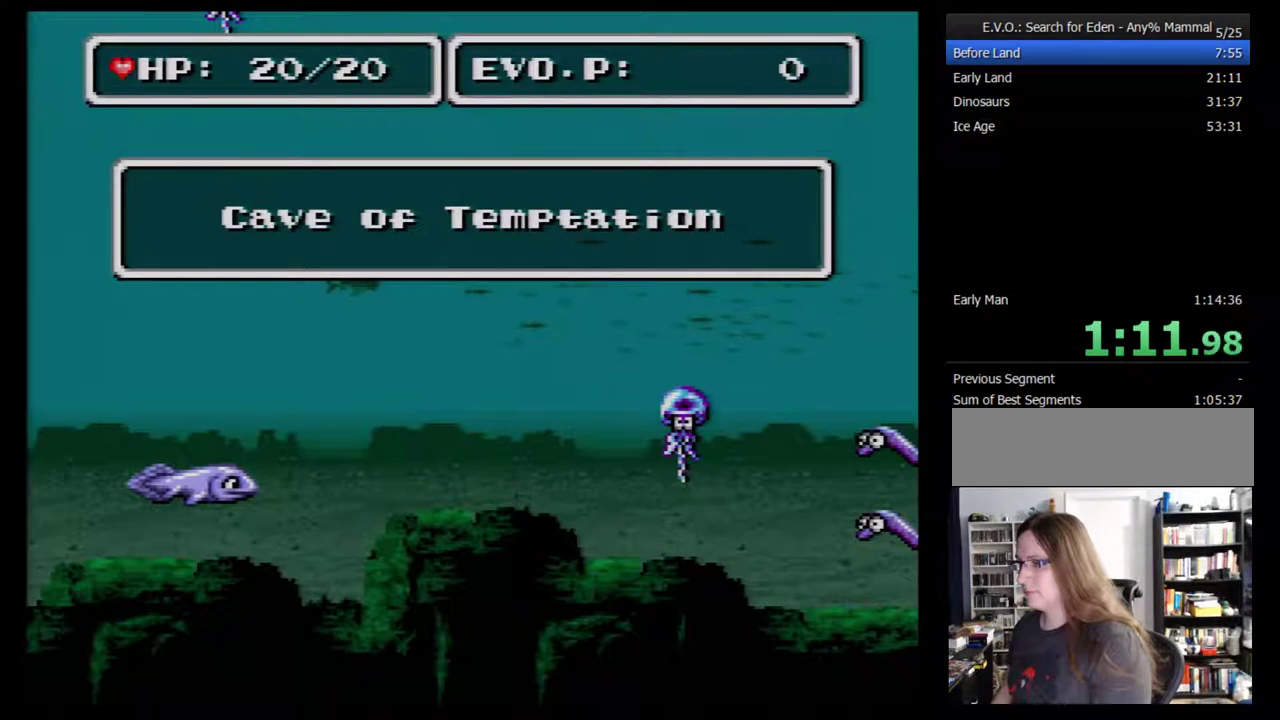
{"buttons": []}
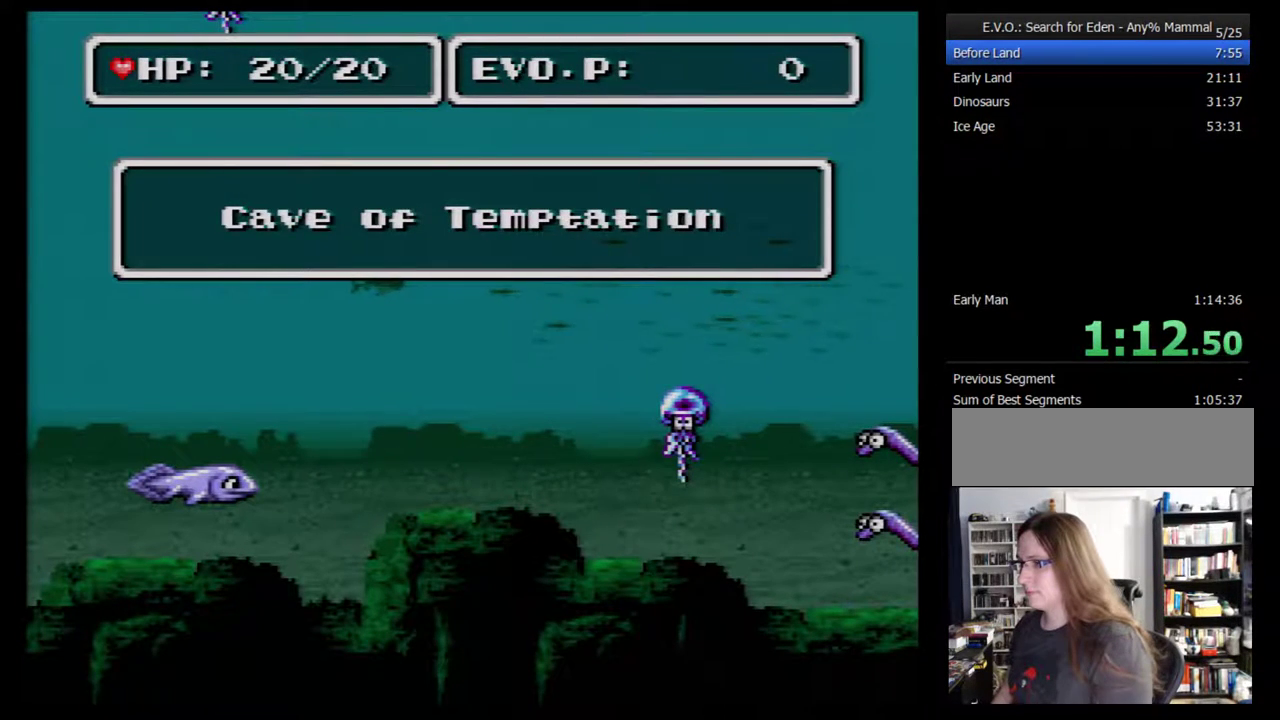
{"buttons": ["DPAD_RIGHT"]}
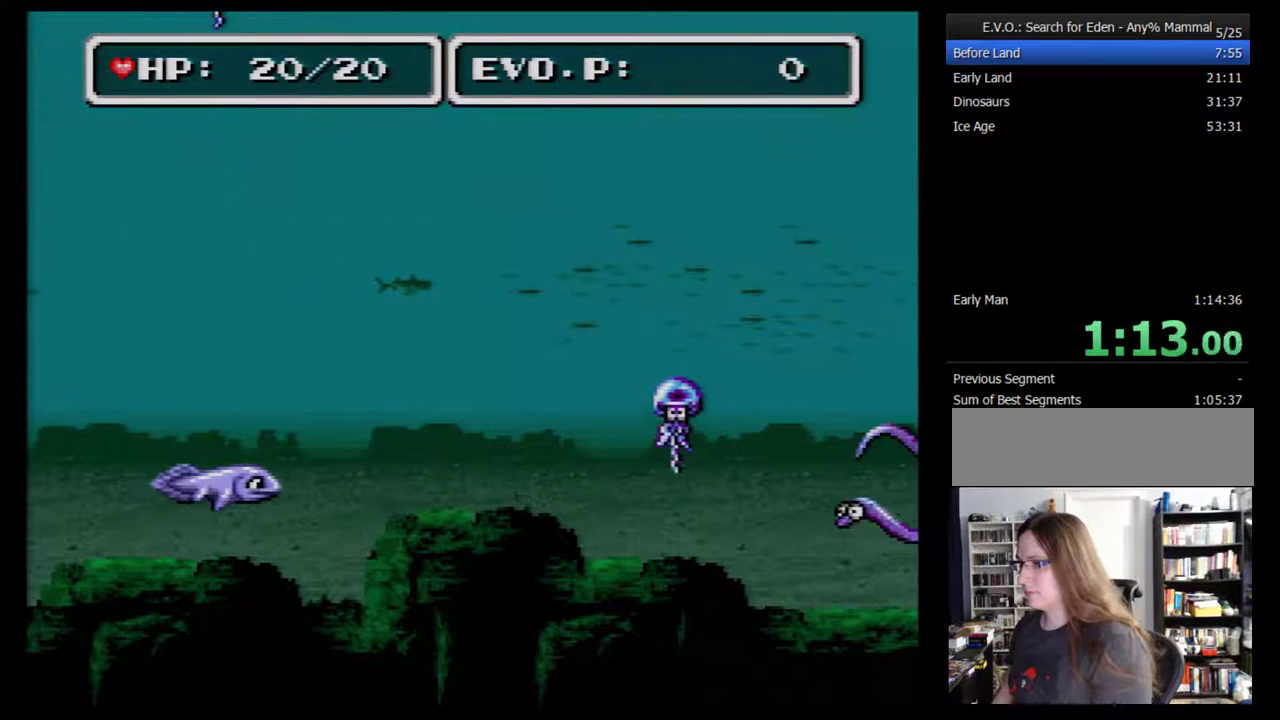
{"buttons": [], "events": [[167, "DPAD_RIGHT", "up"]]}
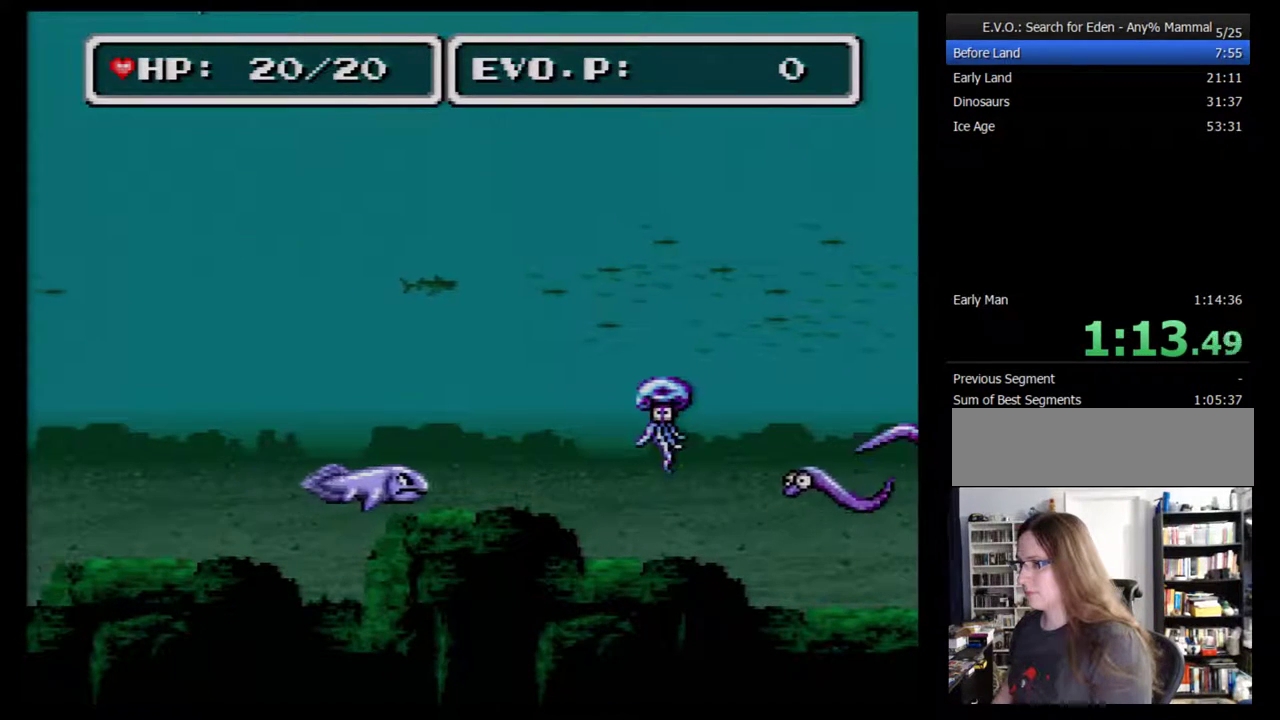
{"buttons": [], "events": []}